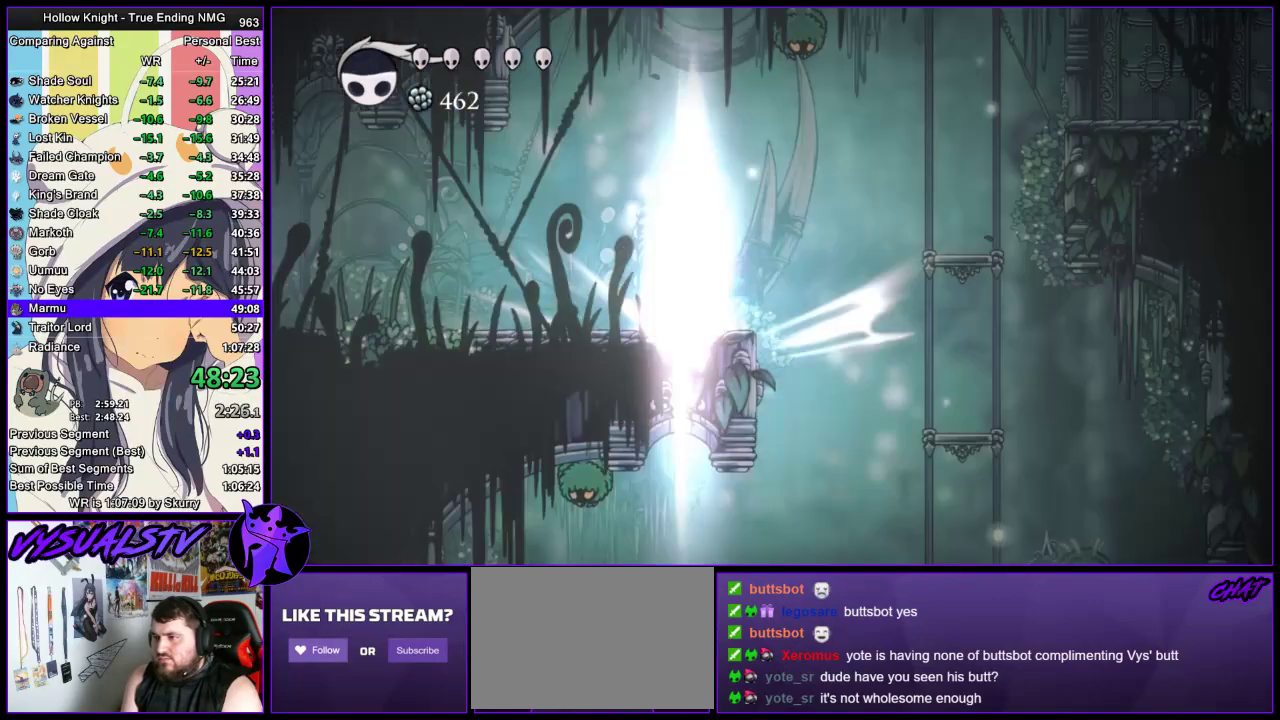
Gameplay with a controller (PlayStation layout); each line is a JSON object with the inputs held at the frame after it. "events" lists button and stick changes between this image and that frame as [ms after this image, input, new state], when the widget could be followed in between. Not read: L1 R1.
{"buttons": ["L2"], "left_stick": "center", "right_stick": "center", "events": [[67, "left_stick", "left"], [233, "L2", "down"], [433, "left_stick", "center"]]}
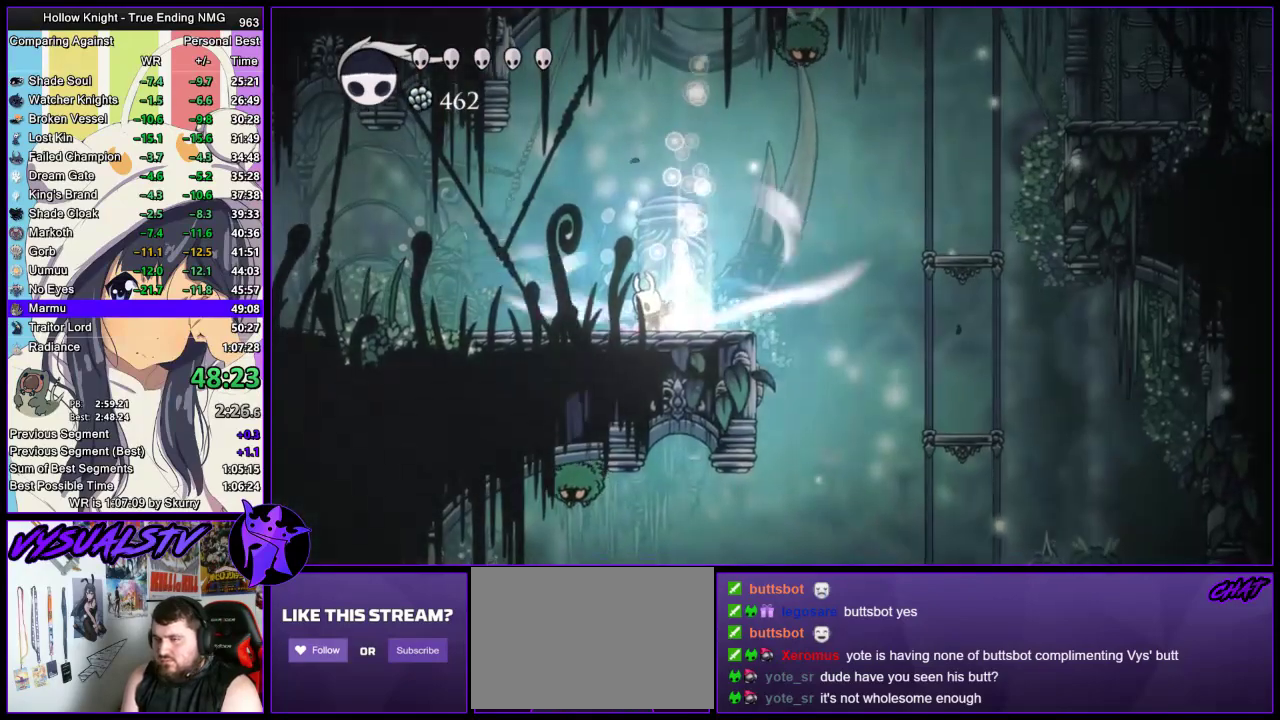
{"buttons": ["L2"], "left_stick": "center", "right_stick": "center", "events": []}
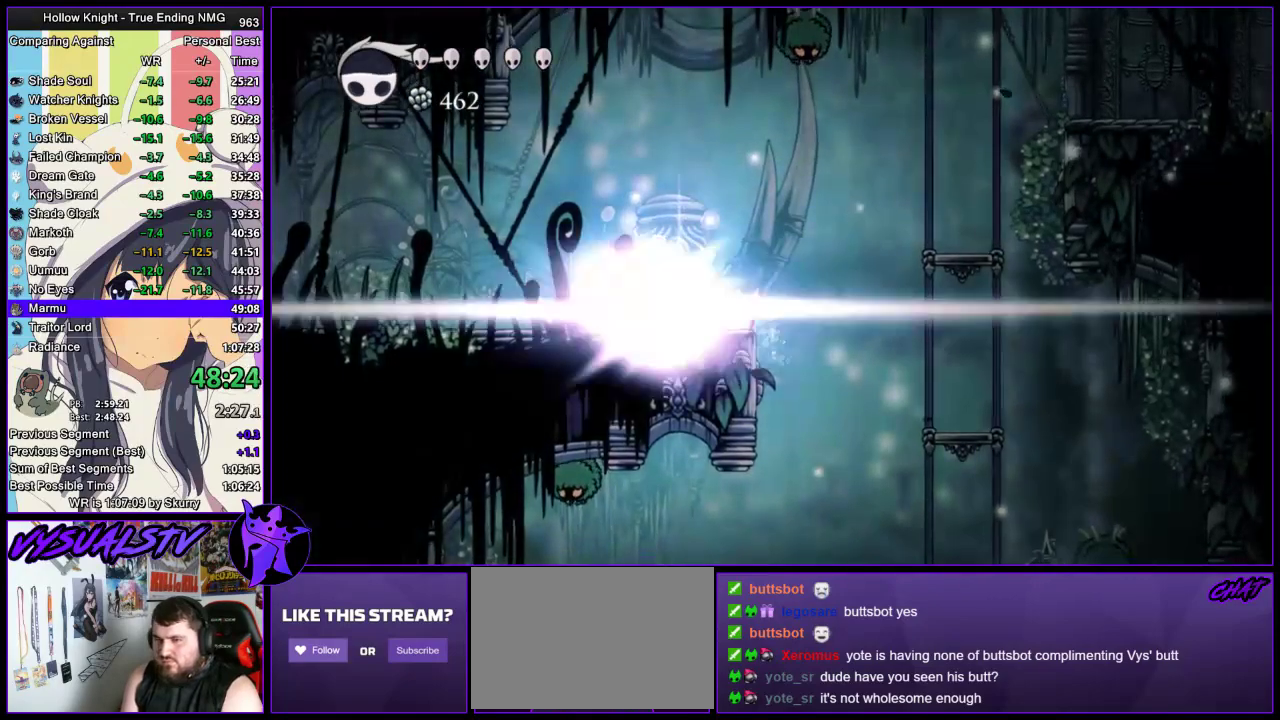
{"buttons": [], "left_stick": "center", "right_stick": "center", "events": [[67, "L2", "up"]]}
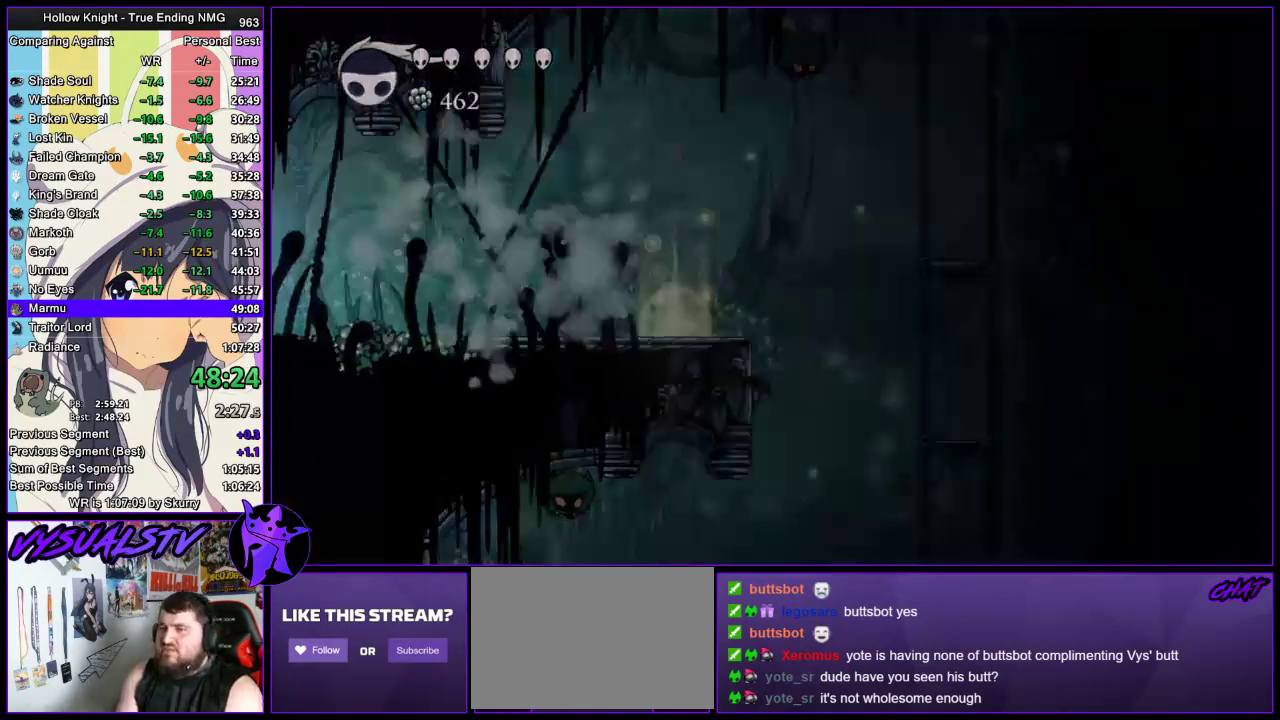
{"buttons": [], "left_stick": "center", "right_stick": "center", "events": []}
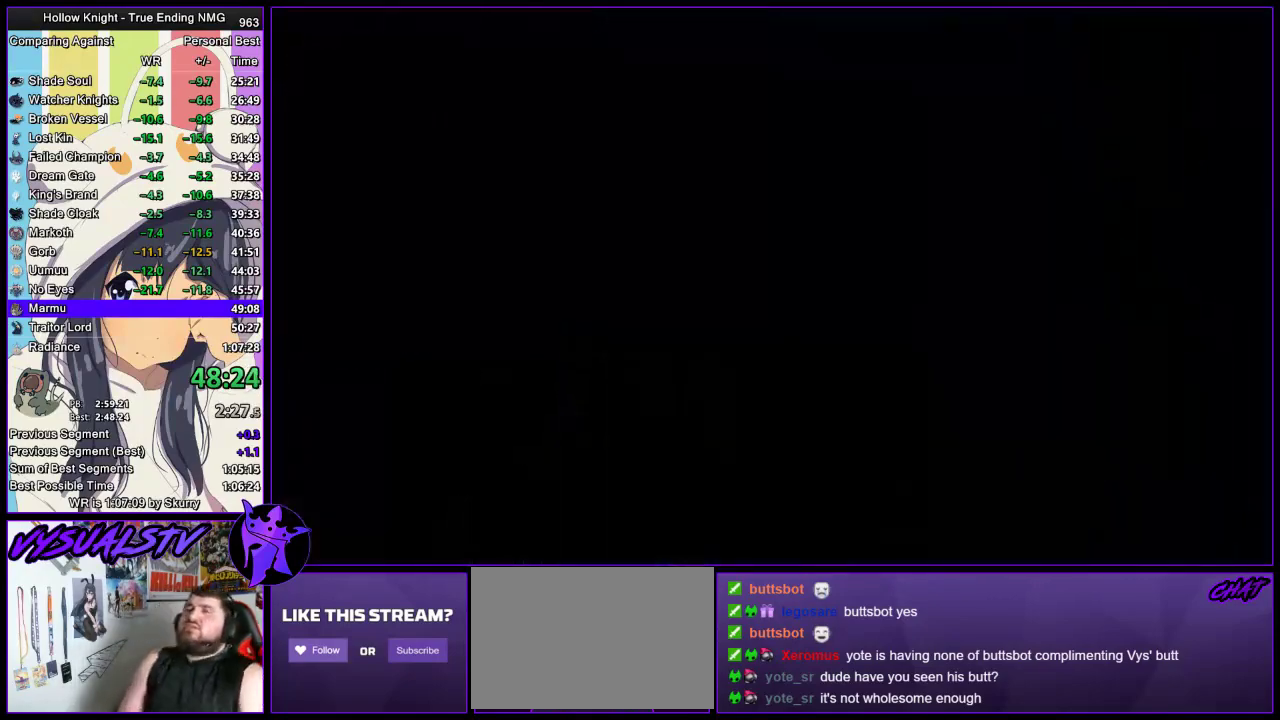
{"buttons": [], "left_stick": "center", "right_stick": "center", "events": []}
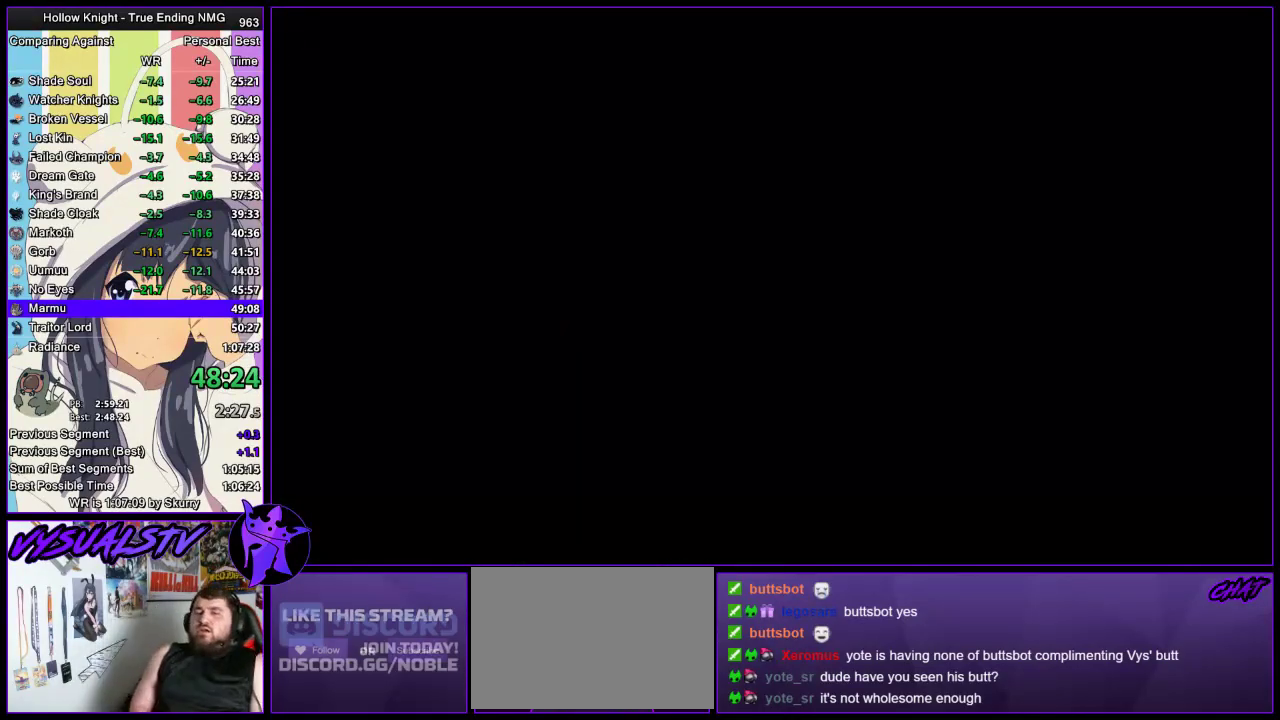
{"buttons": [], "left_stick": "center", "right_stick": "center", "events": []}
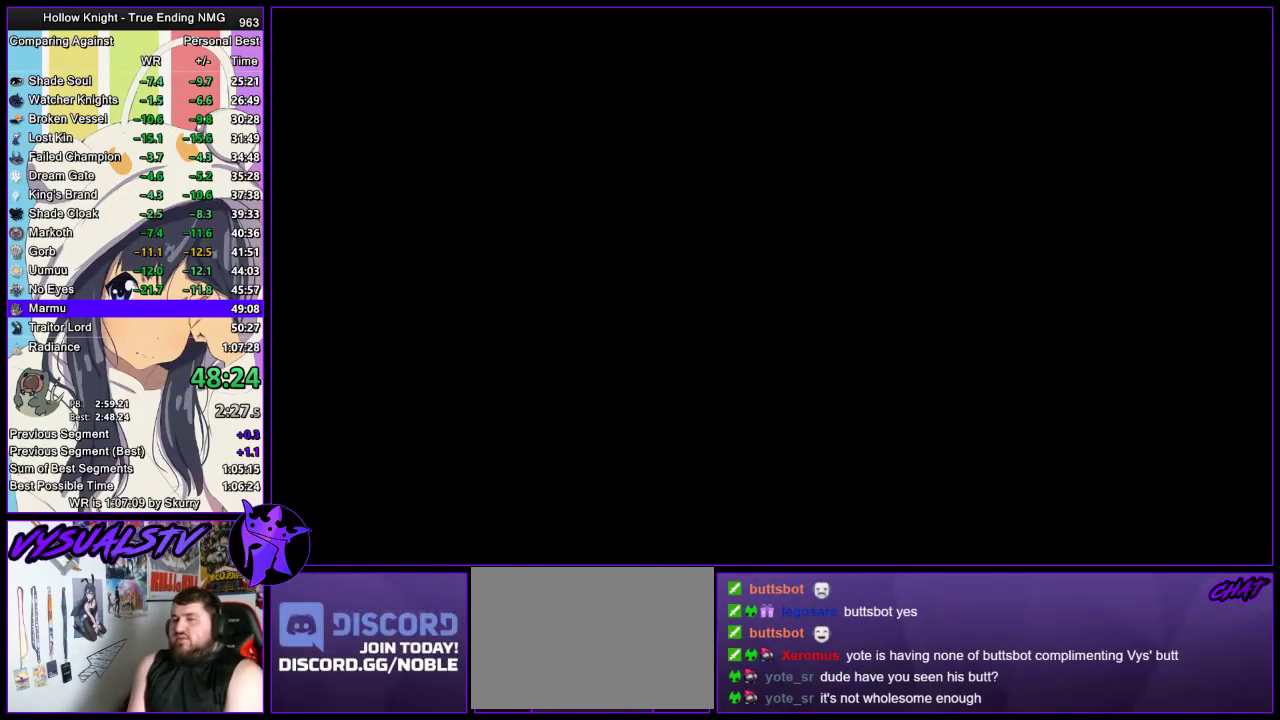
{"buttons": [], "left_stick": "left", "right_stick": "center", "events": [[500, "left_stick", "left"]]}
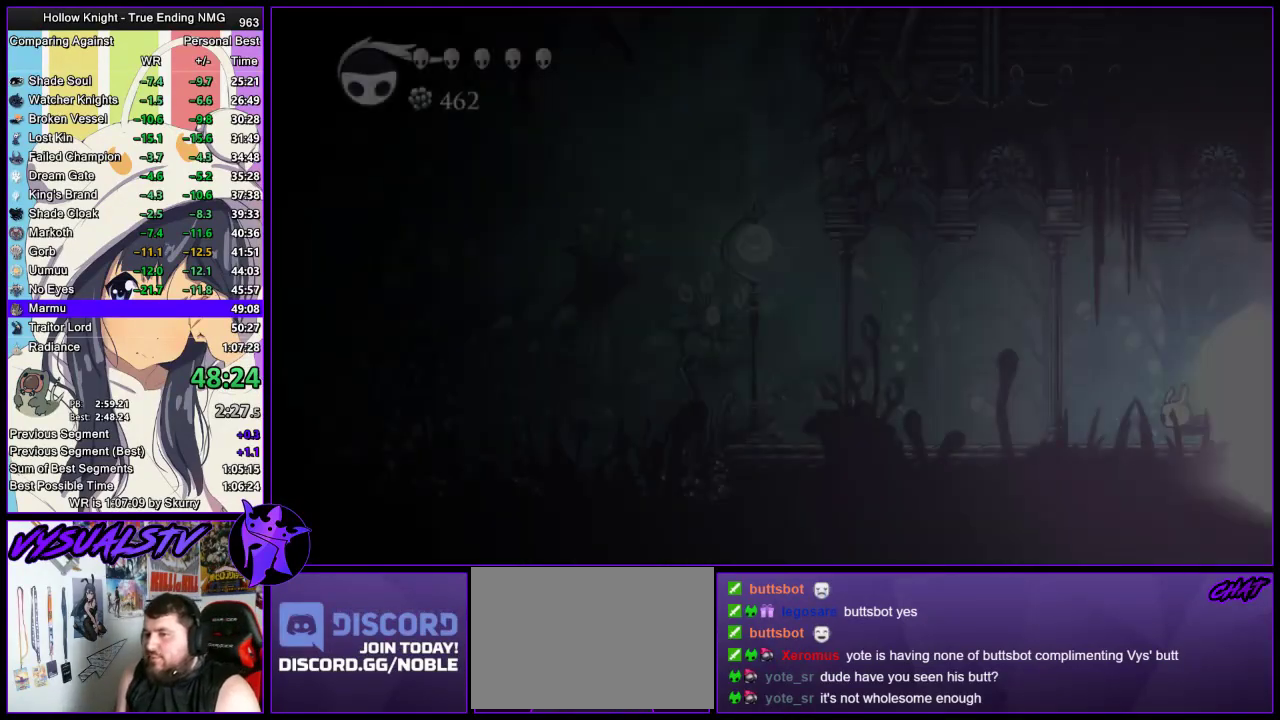
{"buttons": [], "left_stick": "left", "right_stick": "center", "events": []}
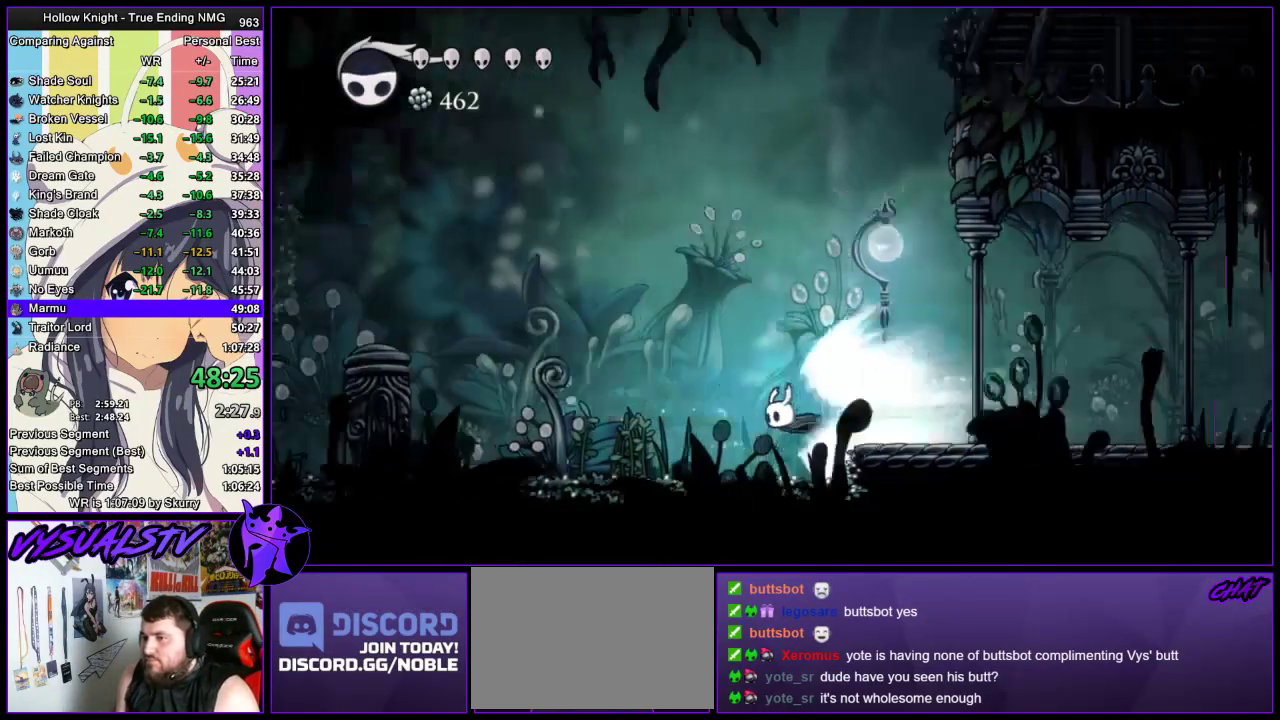
{"buttons": [], "left_stick": "left", "right_stick": "center", "events": []}
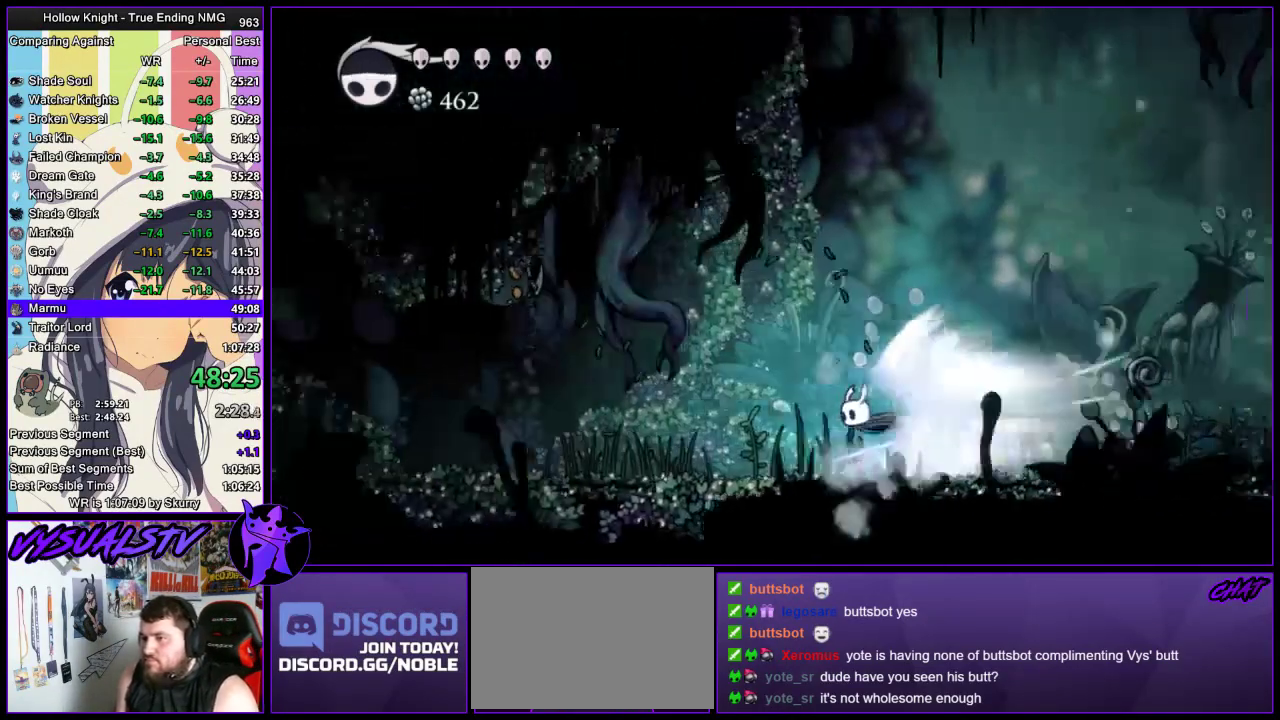
{"buttons": [], "left_stick": "left", "right_stick": "center", "events": [[367, "CROSS", "down"], [500, "CROSS", "up"]]}
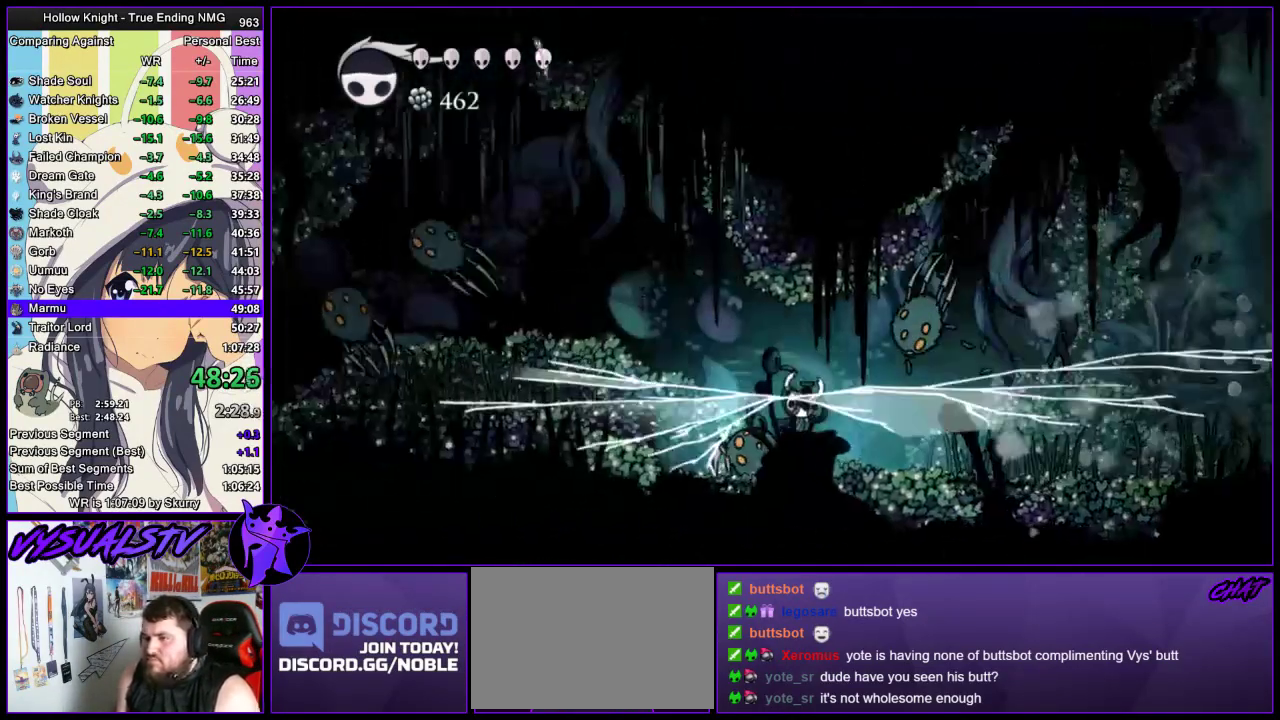
{"buttons": [], "left_stick": "left", "right_stick": "center", "events": []}
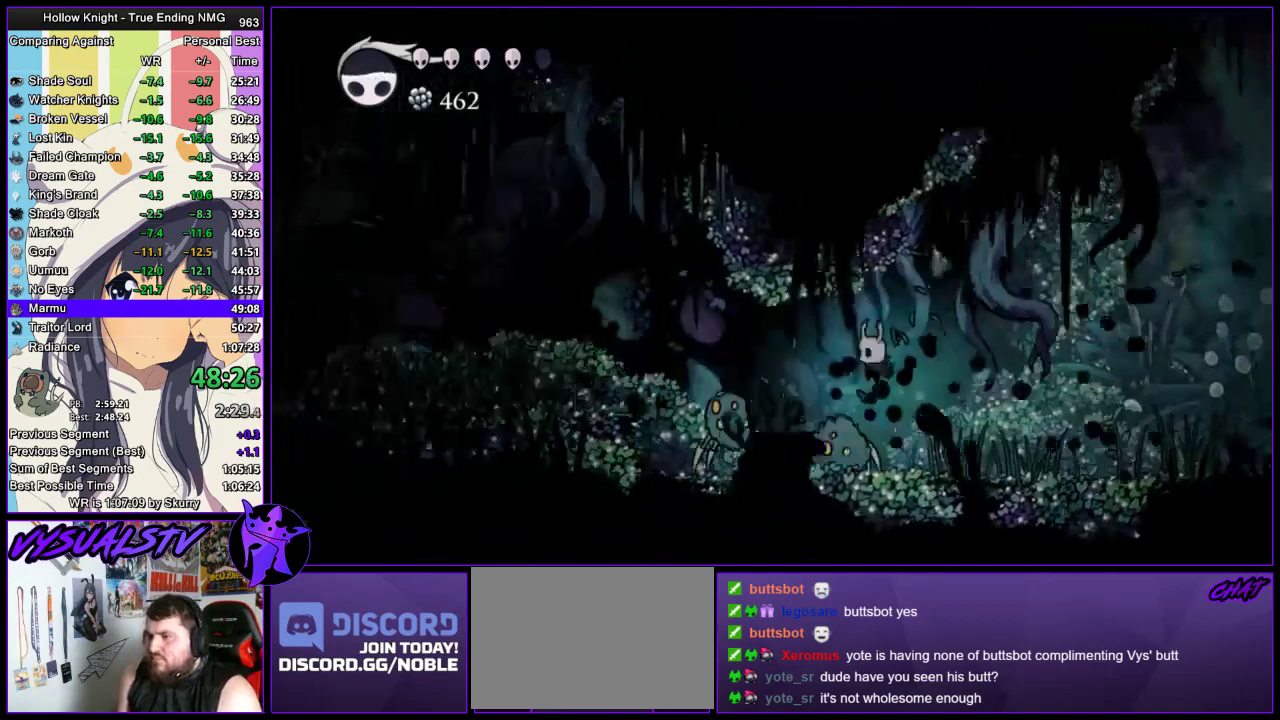
{"buttons": ["CROSS"], "left_stick": "left", "right_stick": "center", "events": [[400, "CROSS", "down"]]}
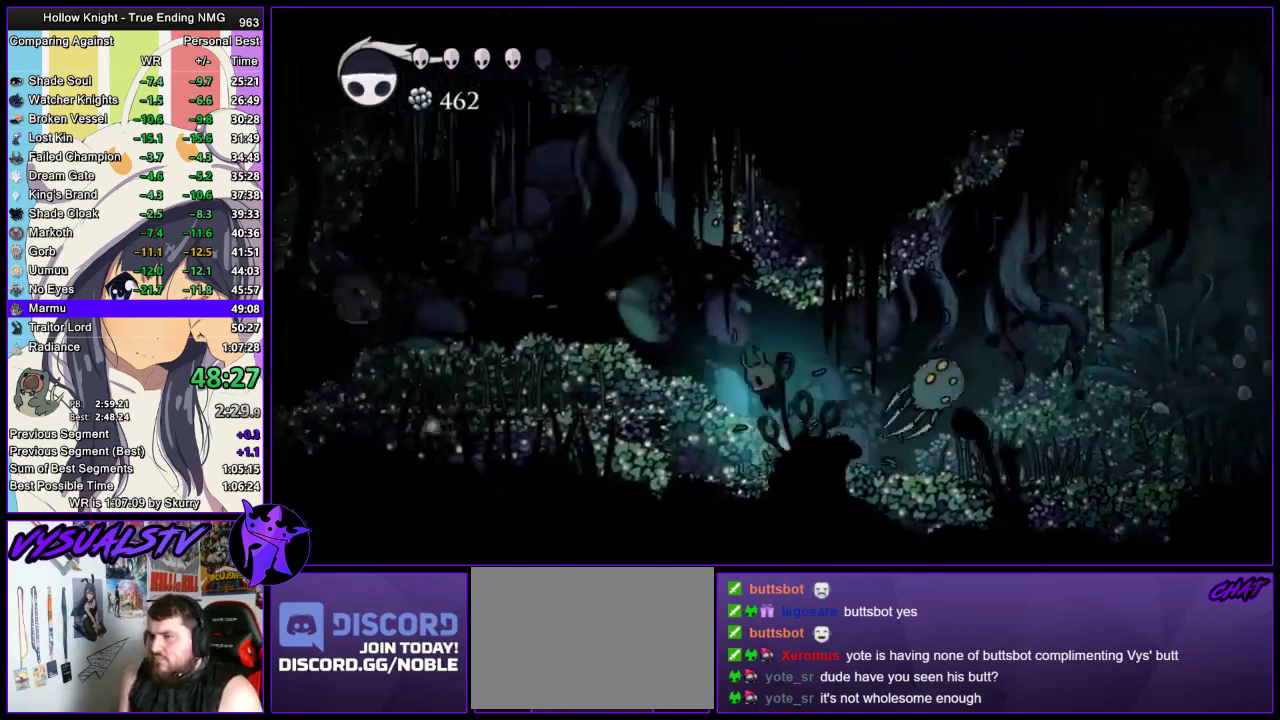
{"buttons": [], "left_stick": "left", "right_stick": "center", "events": [[267, "CROSS", "up"]]}
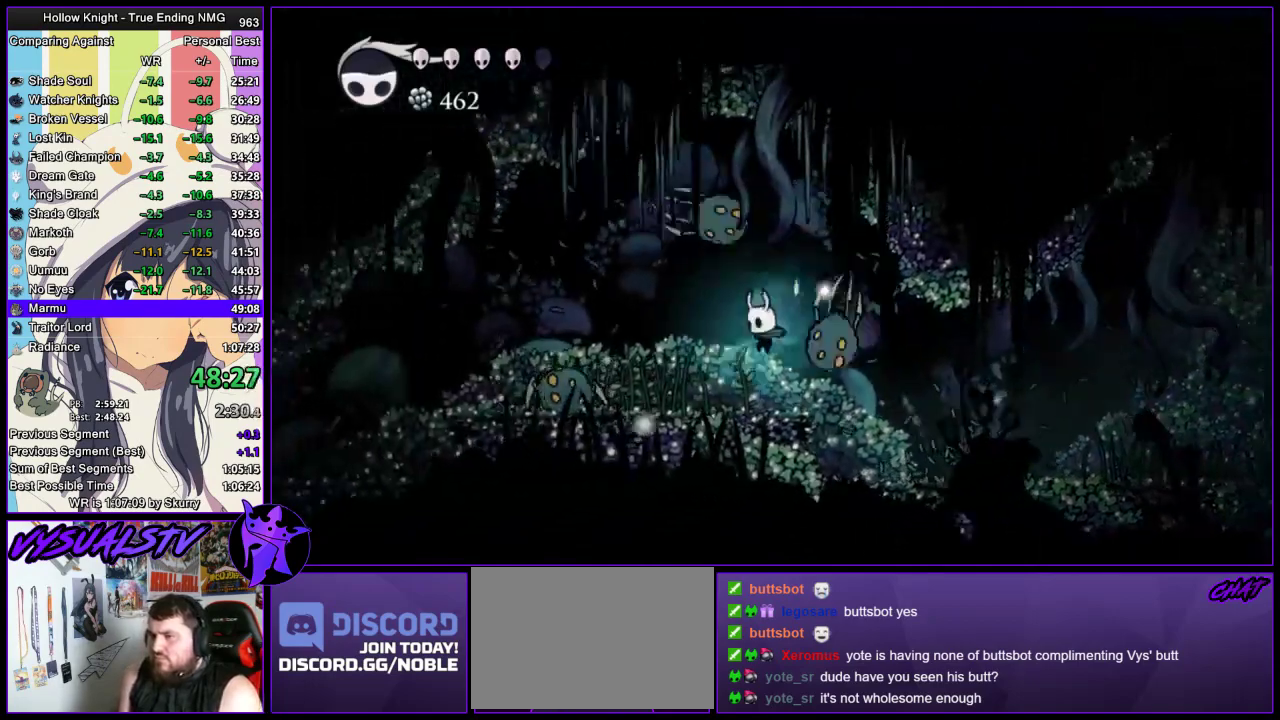
{"buttons": ["R2"], "left_stick": "left", "right_stick": "center", "events": [[67, "R2", "down"], [333, "R2", "up"], [500, "R2", "down"]]}
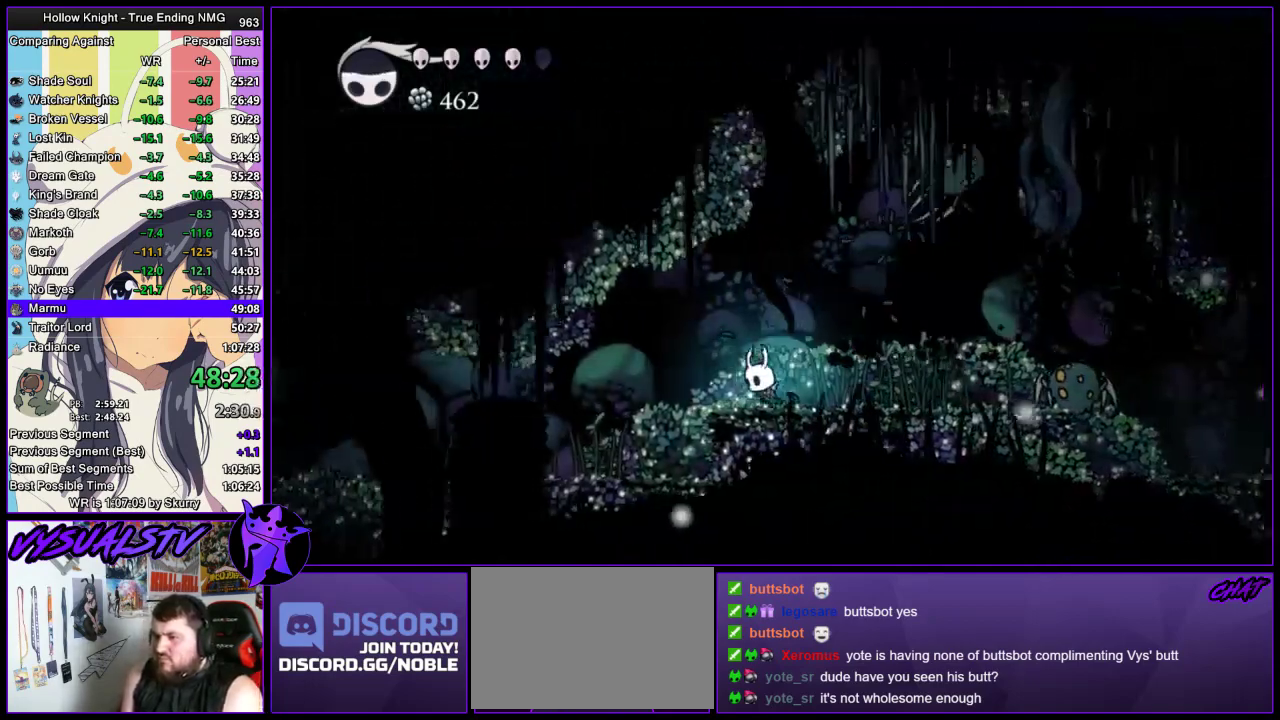
{"buttons": [], "left_stick": "left", "right_stick": "center", "events": [[67, "R2", "up"], [233, "R2", "down"], [367, "R2", "up"]]}
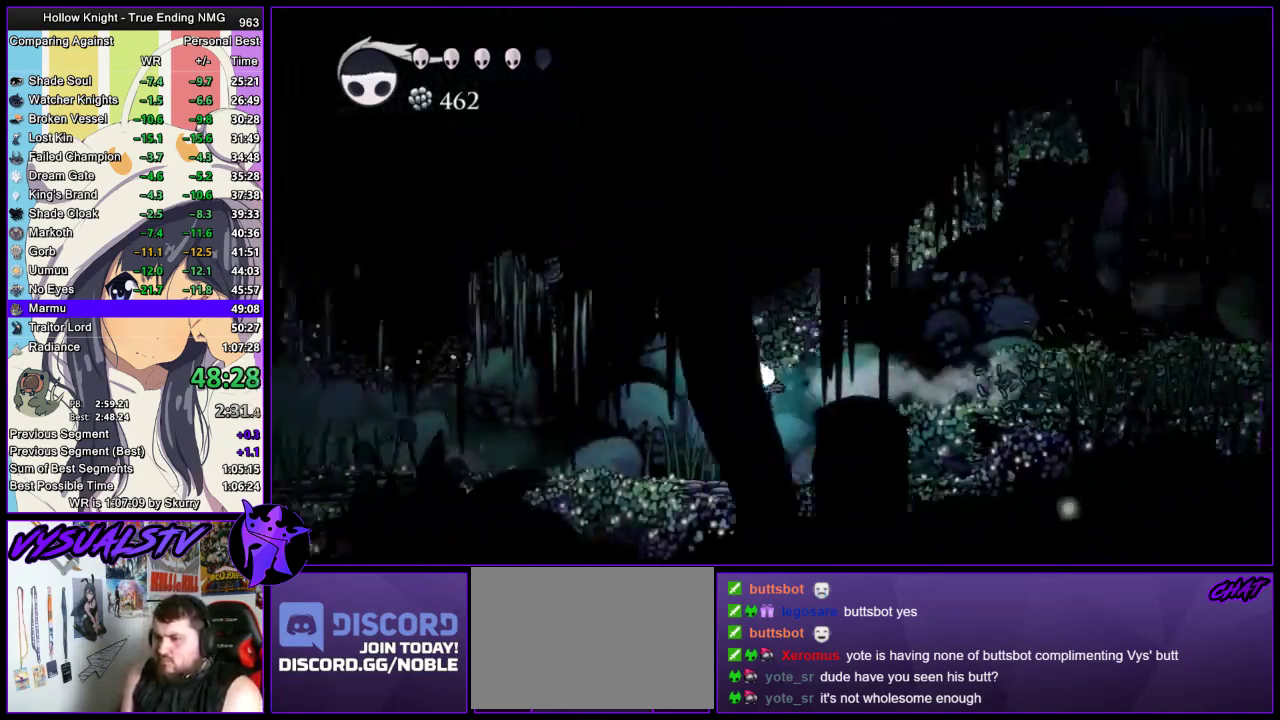
{"buttons": [], "left_stick": "right", "right_stick": "center", "events": [[300, "R2", "down"], [500, "R2", "up"], [500, "left_stick", "right"]]}
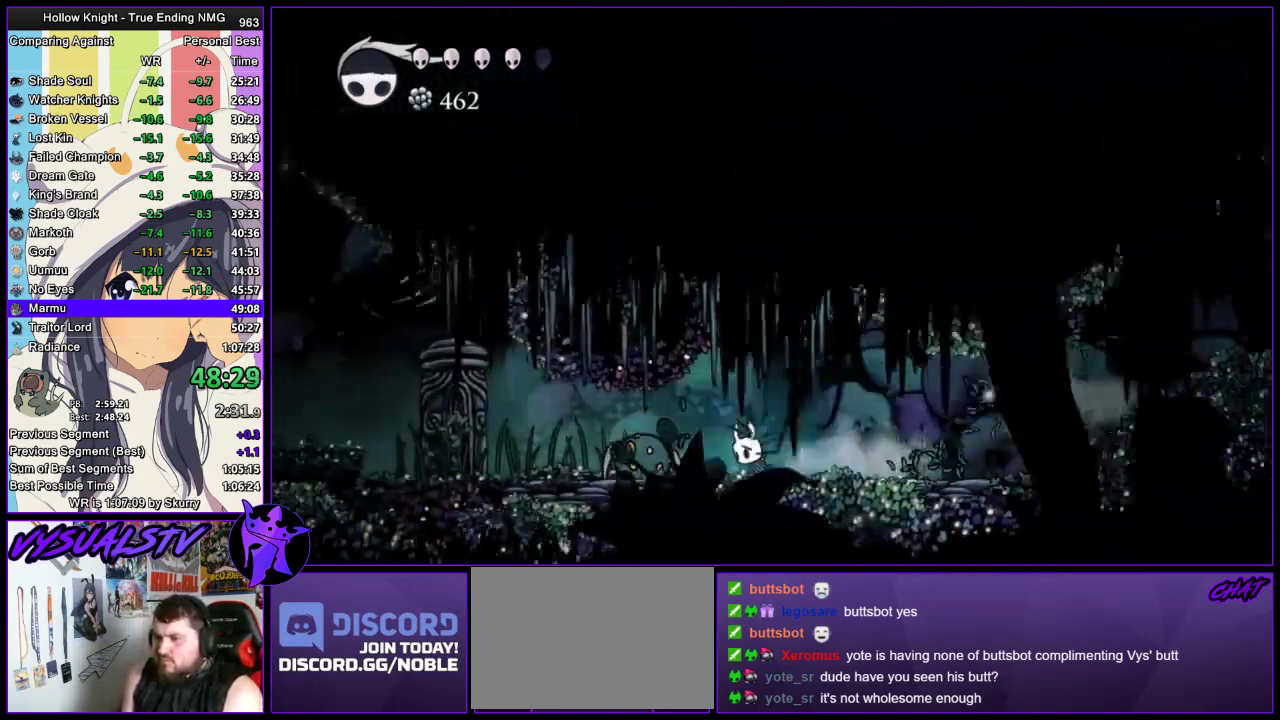
{"buttons": ["R2"], "left_stick": "left", "right_stick": "center", "events": [[233, "left_stick", "left"], [367, "R2", "down"]]}
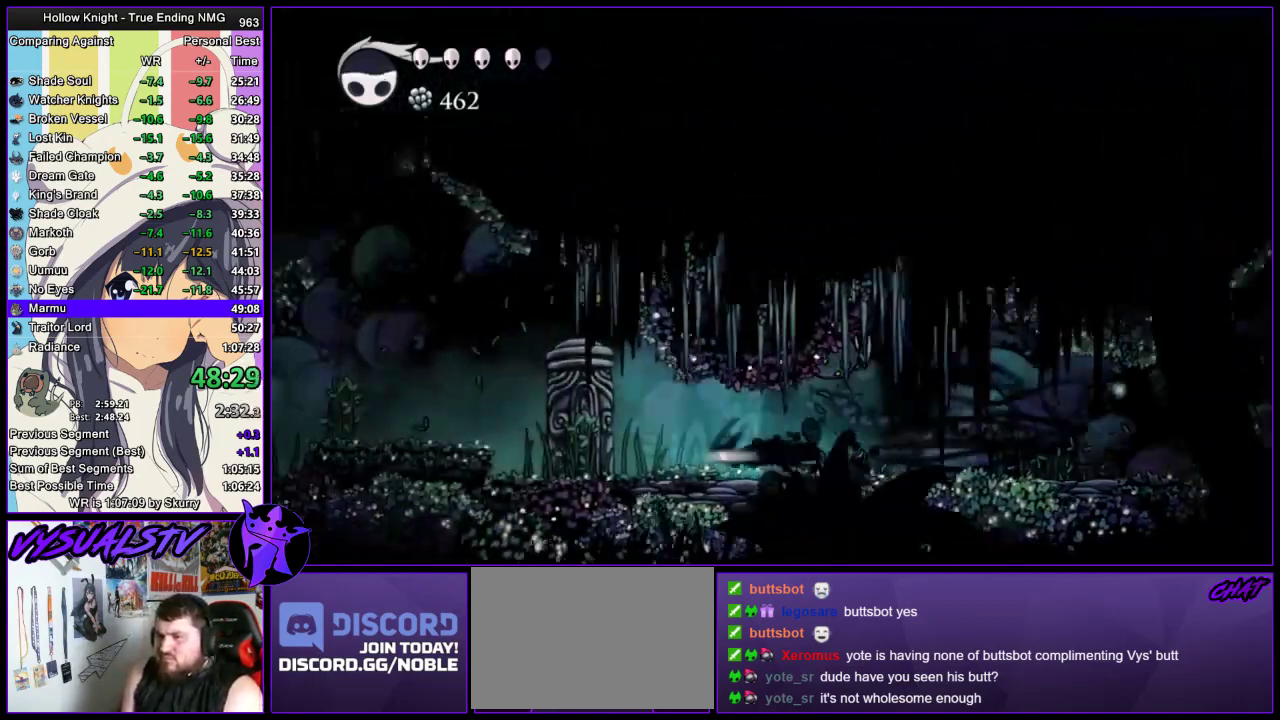
{"buttons": ["CROSS"], "left_stick": "right", "right_stick": "center", "events": [[100, "R2", "up"], [400, "CROSS", "down"], [467, "left_stick", "right"]]}
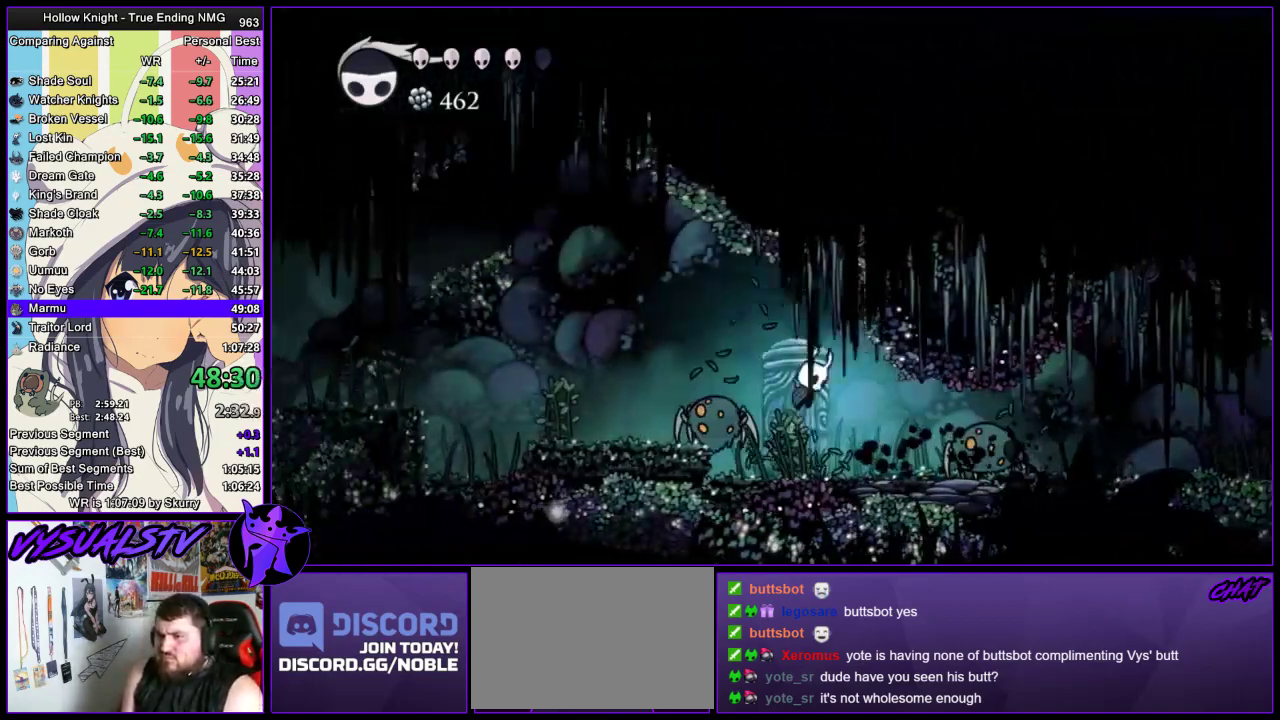
{"buttons": [], "left_stick": "left", "right_stick": "center", "events": [[67, "left_stick", "left"], [200, "CROSS", "up"], [200, "R2", "down"], [500, "R2", "up"]]}
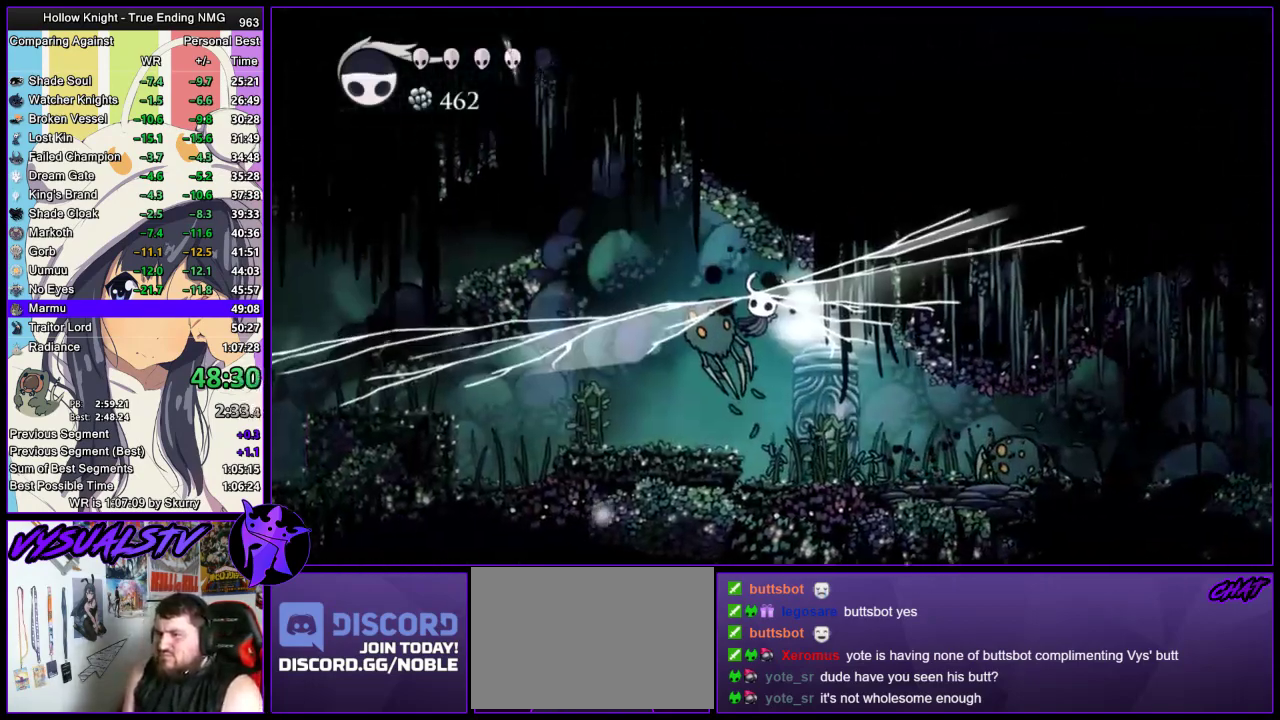
{"buttons": [], "left_stick": "left", "right_stick": "center", "events": []}
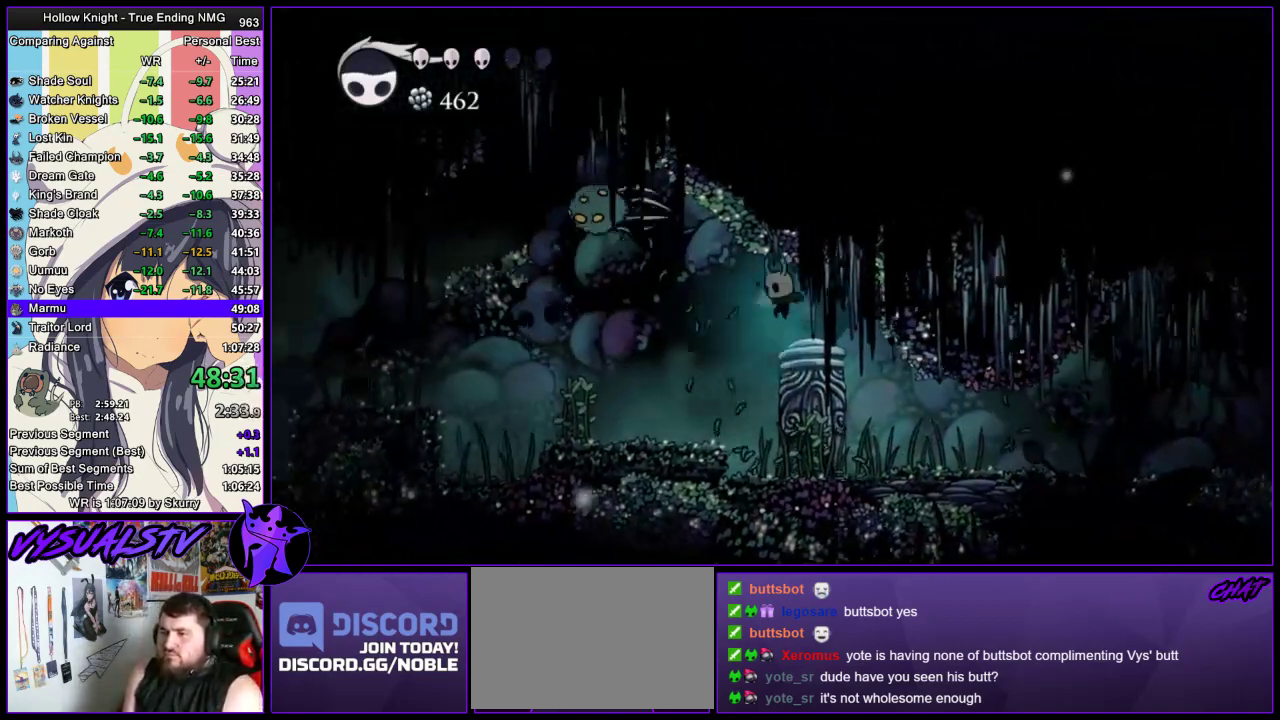
{"buttons": ["R2"], "left_stick": "left", "right_stick": "center", "events": [[267, "CROSS", "down"], [467, "R2", "down"], [500, "CROSS", "up"]]}
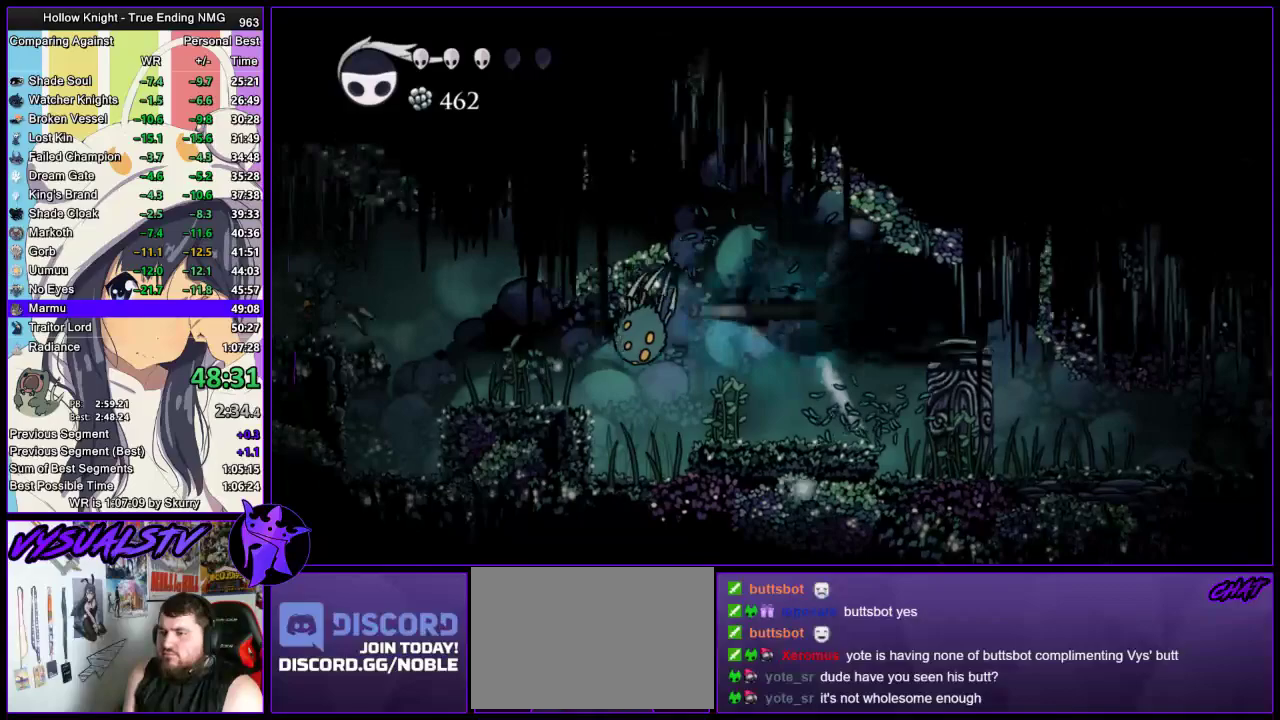
{"buttons": ["CROSS"], "left_stick": "left", "right_stick": "center", "events": [[233, "R2", "up"], [500, "CROSS", "down"]]}
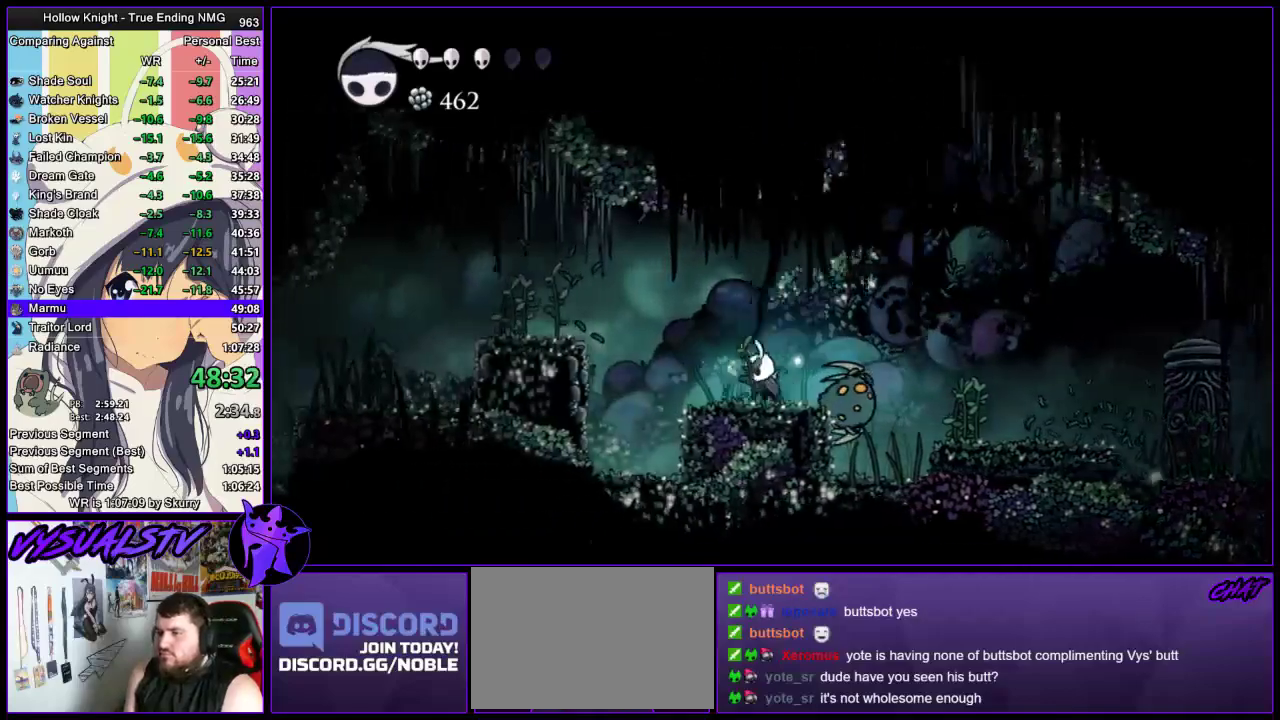
{"buttons": [], "left_stick": "left", "right_stick": "center", "events": [[133, "R2", "down"], [167, "CROSS", "up"], [433, "R2", "up"]]}
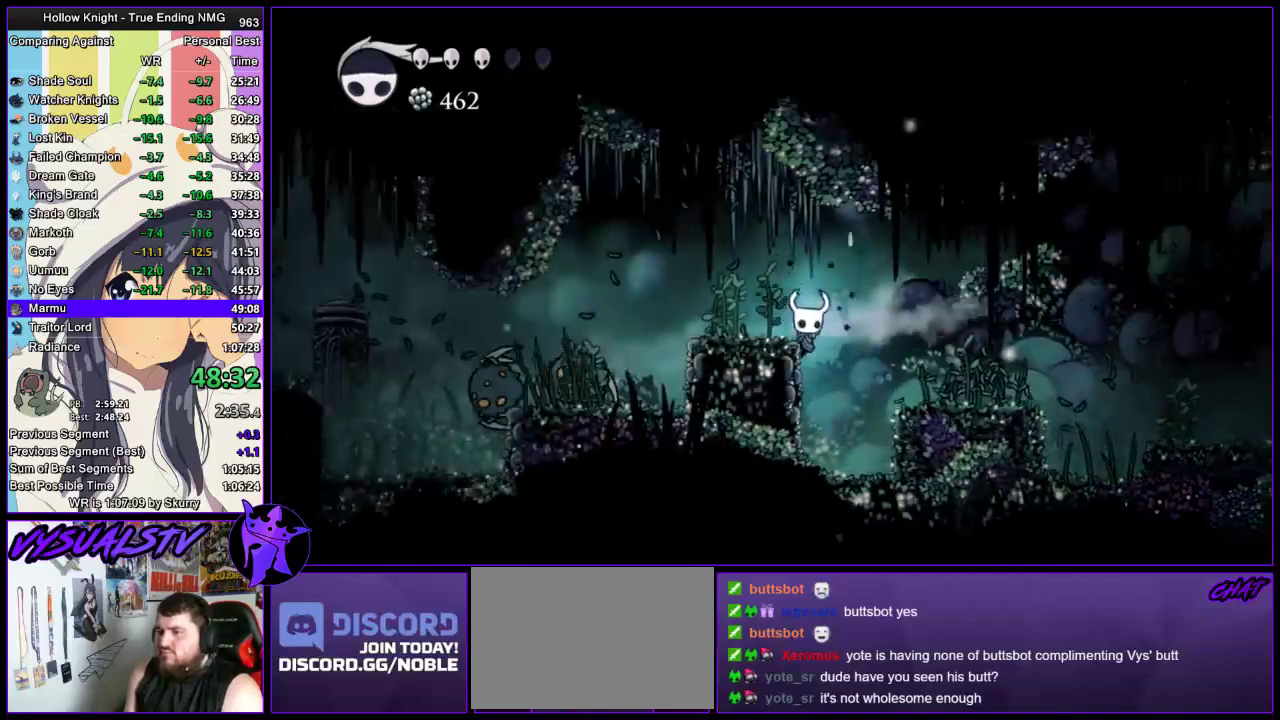
{"buttons": [], "left_stick": "left", "right_stick": "center", "events": [[100, "CROSS", "down"], [367, "CROSS", "up"]]}
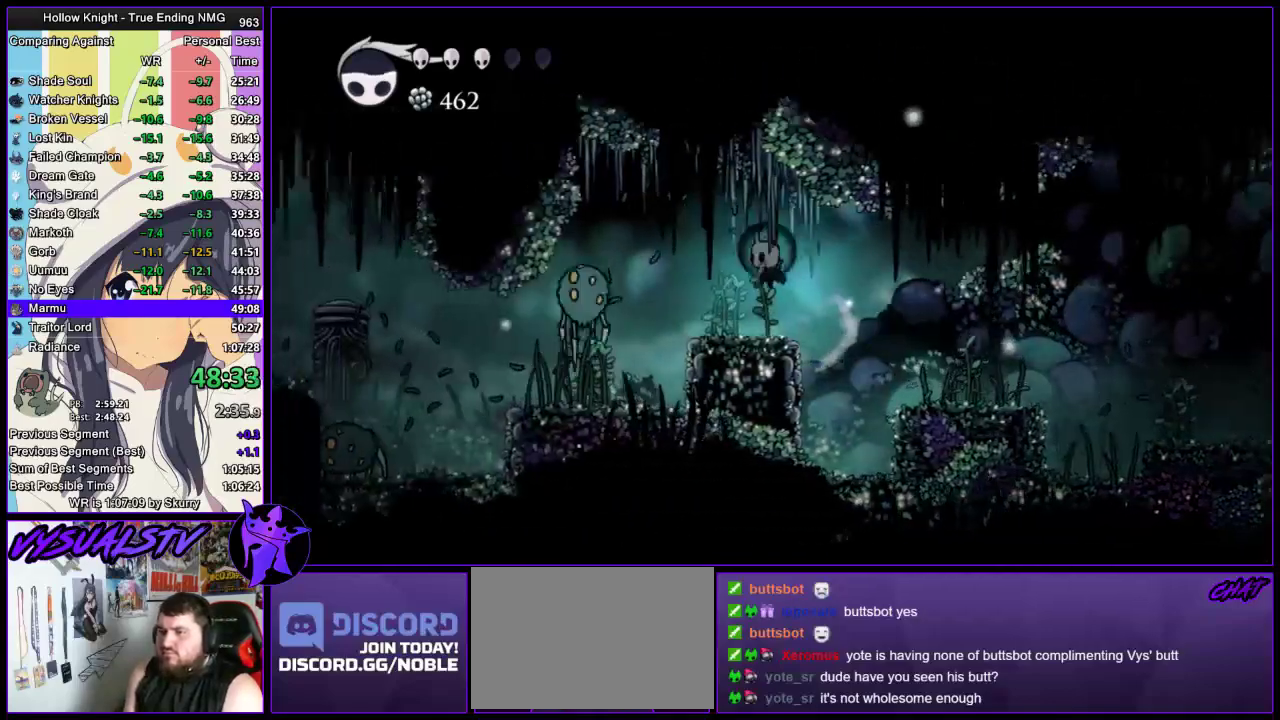
{"buttons": [], "left_stick": "left", "right_stick": "center", "events": [[167, "R2", "down"], [400, "R2", "up"]]}
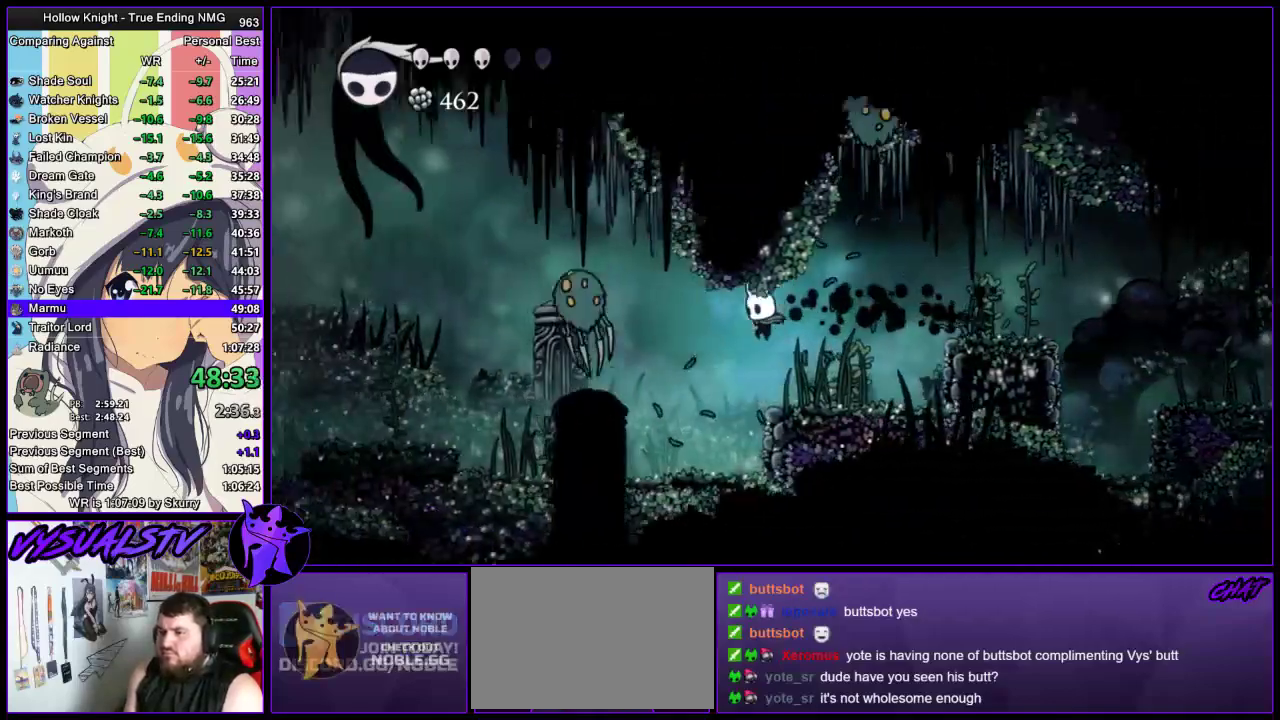
{"buttons": ["R2"], "left_stick": "left", "right_stick": "center", "events": [[333, "CROSS", "down"], [467, "CROSS", "up"], [467, "R2", "down"]]}
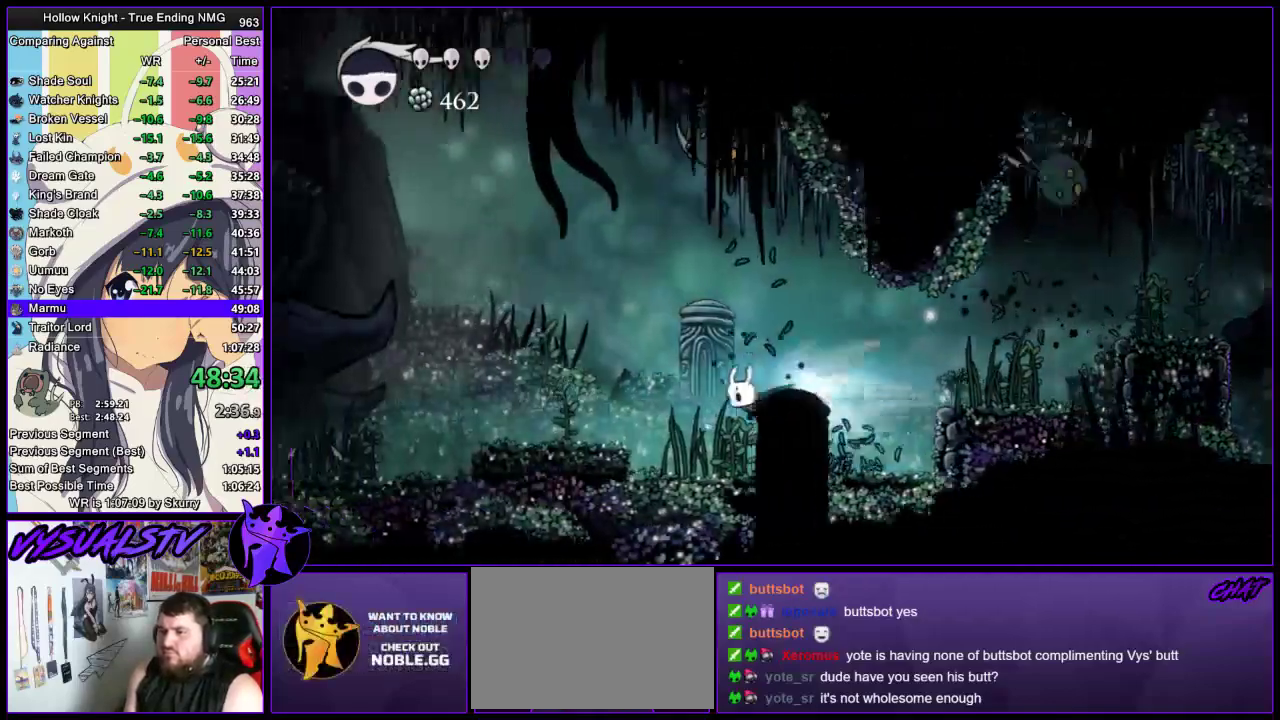
{"buttons": [], "left_stick": "left", "right_stick": "center", "events": [[167, "R2", "up"]]}
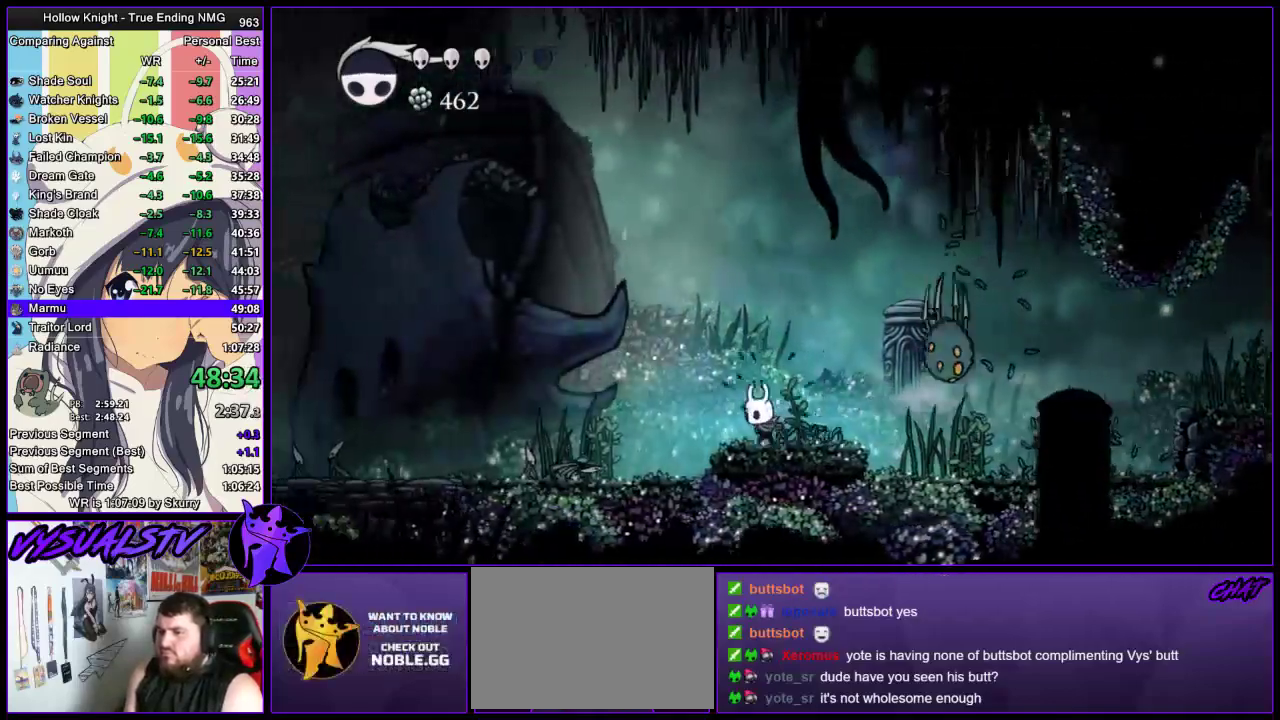
{"buttons": ["L2"], "left_stick": "center", "right_stick": "center", "events": [[67, "L2", "down"], [267, "left_stick", "center"]]}
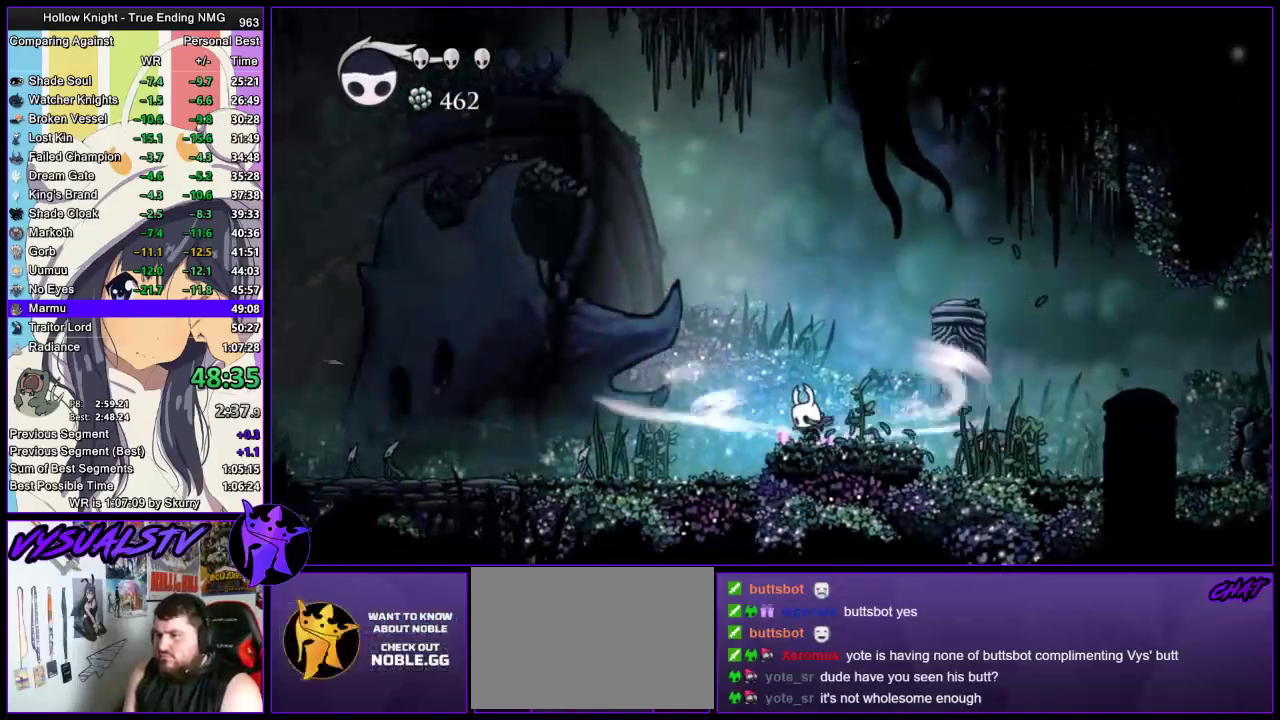
{"buttons": [], "left_stick": "center", "right_stick": "center", "events": [[400, "L2", "up"]]}
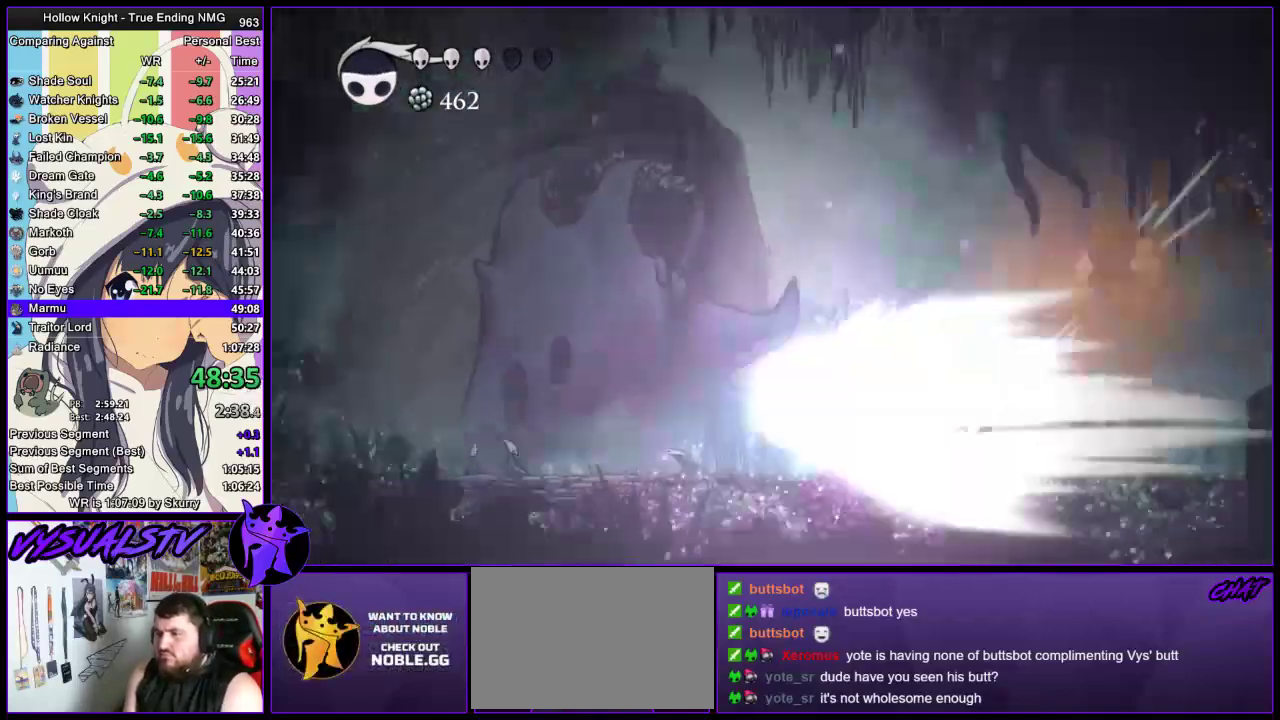
{"buttons": [], "left_stick": "center", "right_stick": "center", "events": []}